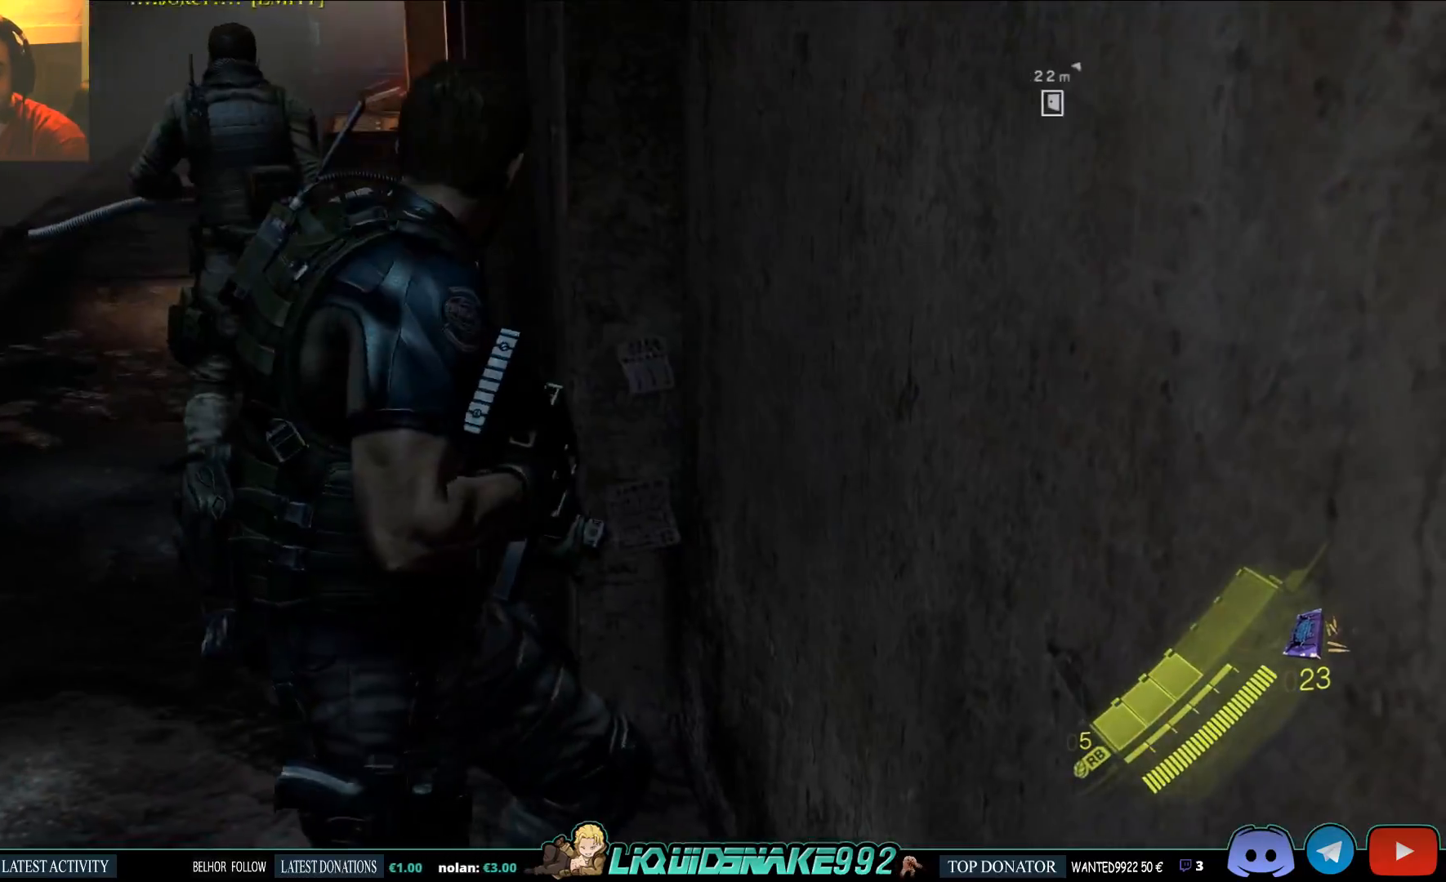
Gameplay with a controller (PlayStation layout); each line is a JSON object with the inputs held at the frame after it (dt_ms = milliseconds from this image to that frame). "events" lists button and stick changes between this image and that frame as [ms after this image, input, new state], when the widget could be followed in between.
{"dt_ms": 500, "buttons": [], "left_stick": "up", "right_stick": "left", "events": [[200, "right_stick", "left"]]}
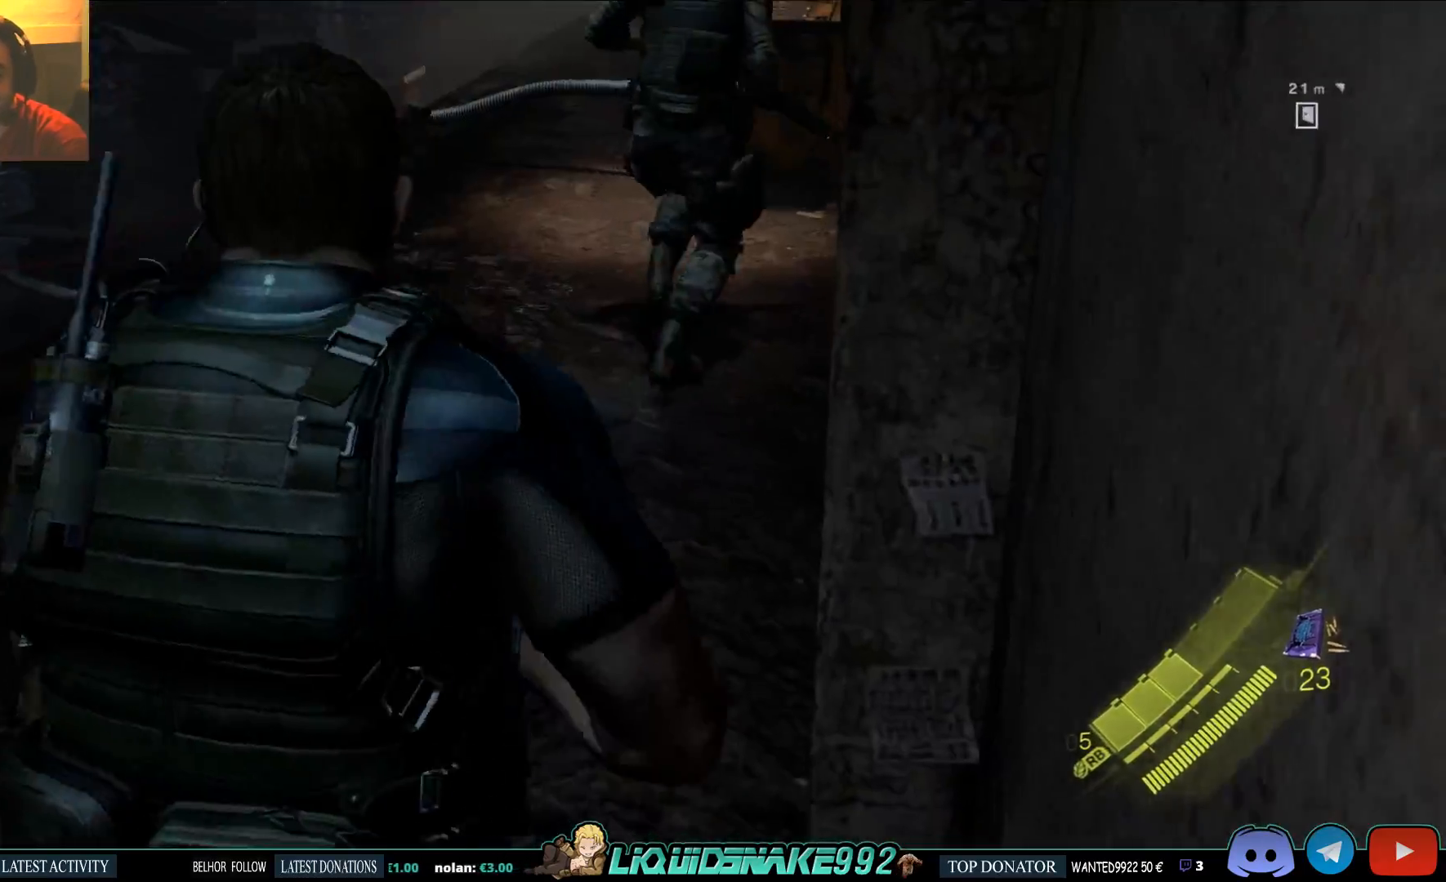
{"dt_ms": 500, "buttons": [], "left_stick": "up", "right_stick": "center", "events": [[50, "right_stick", "center"]]}
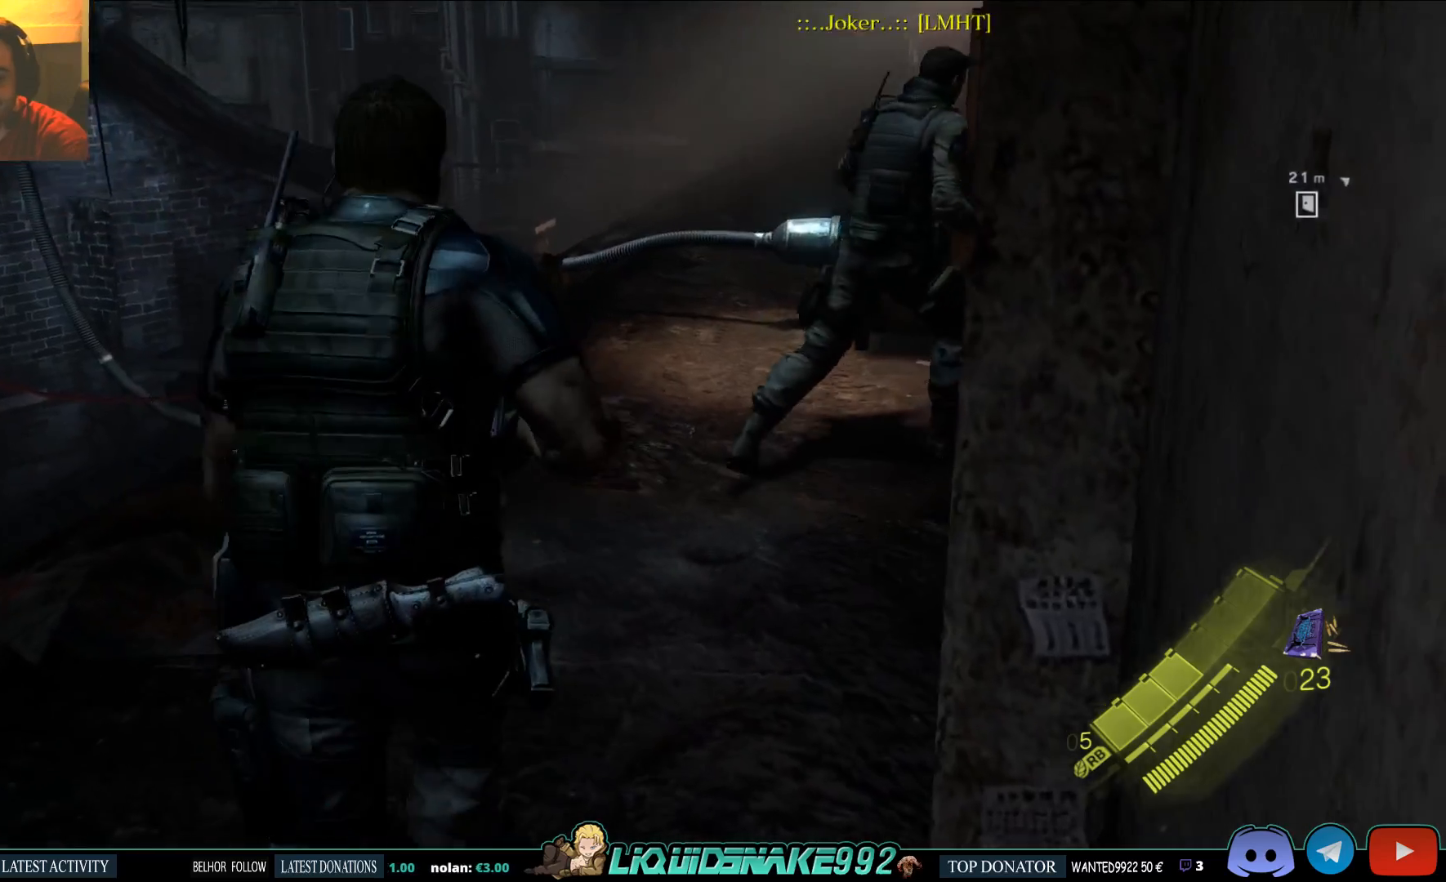
{"dt_ms": 500, "buttons": [], "left_stick": "up", "right_stick": "center", "events": [[133, "right_stick", "down-right"], [417, "right_stick", "center"]]}
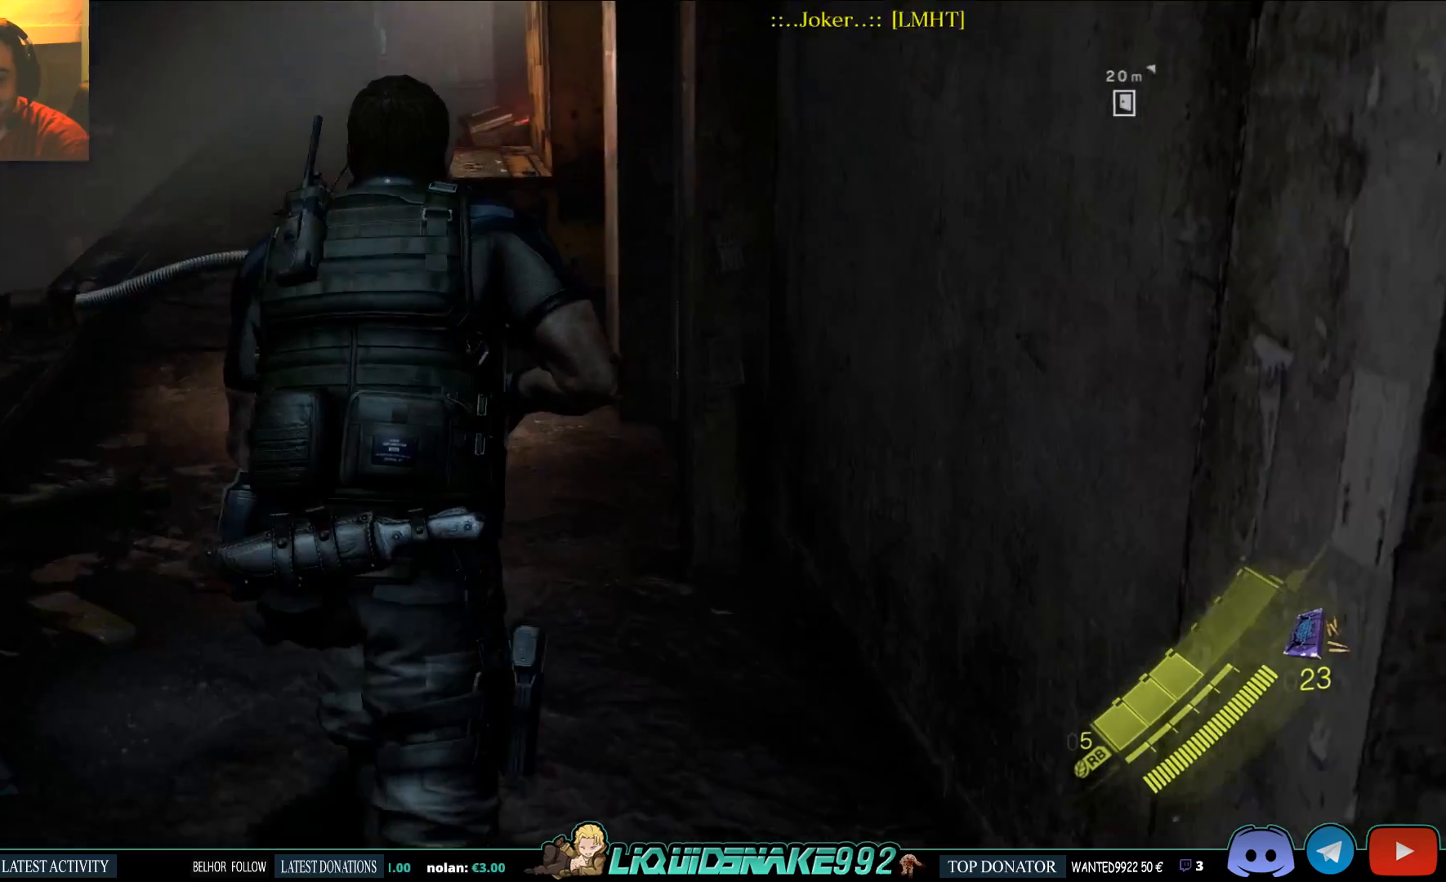
{"dt_ms": 500, "buttons": [], "left_stick": "up", "right_stick": "right", "events": [[200, "right_stick", "right"]]}
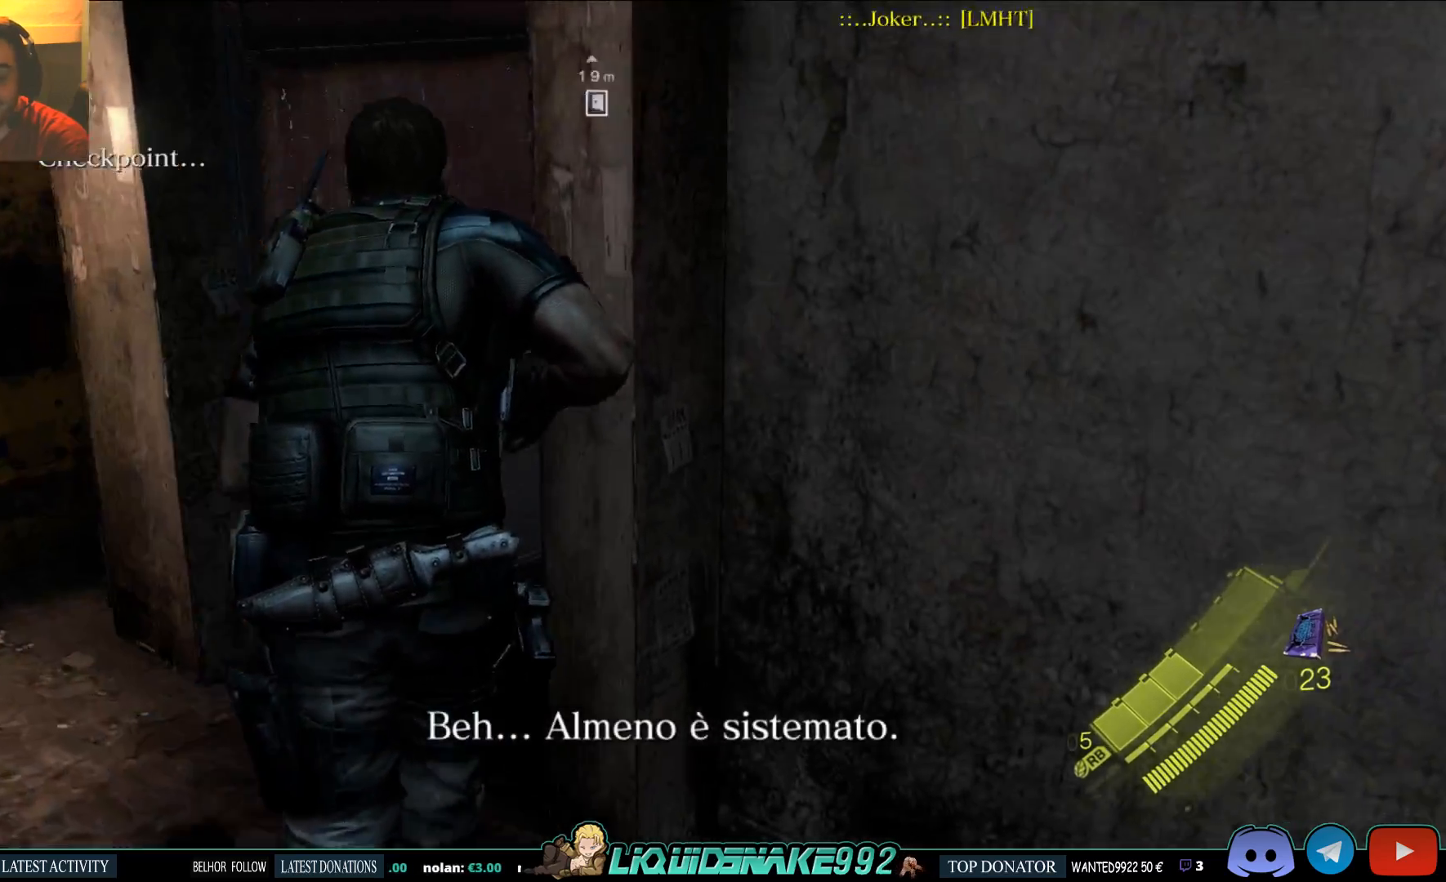
{"dt_ms": 500, "buttons": [], "left_stick": "up", "right_stick": "right", "events": []}
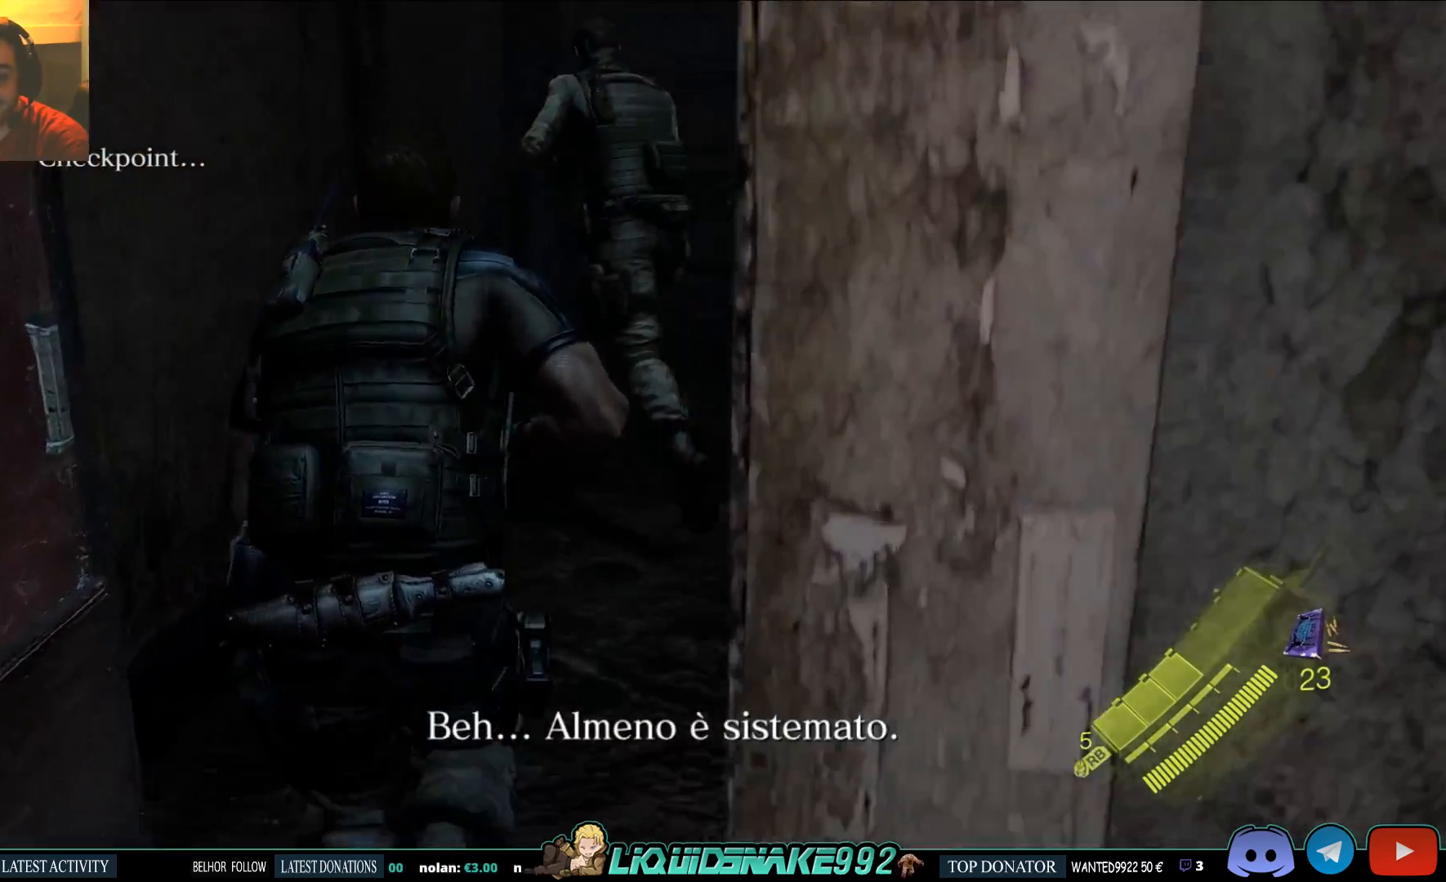
{"dt_ms": 500, "buttons": [], "left_stick": "up", "right_stick": "center", "events": [[50, "right_stick", "center"]]}
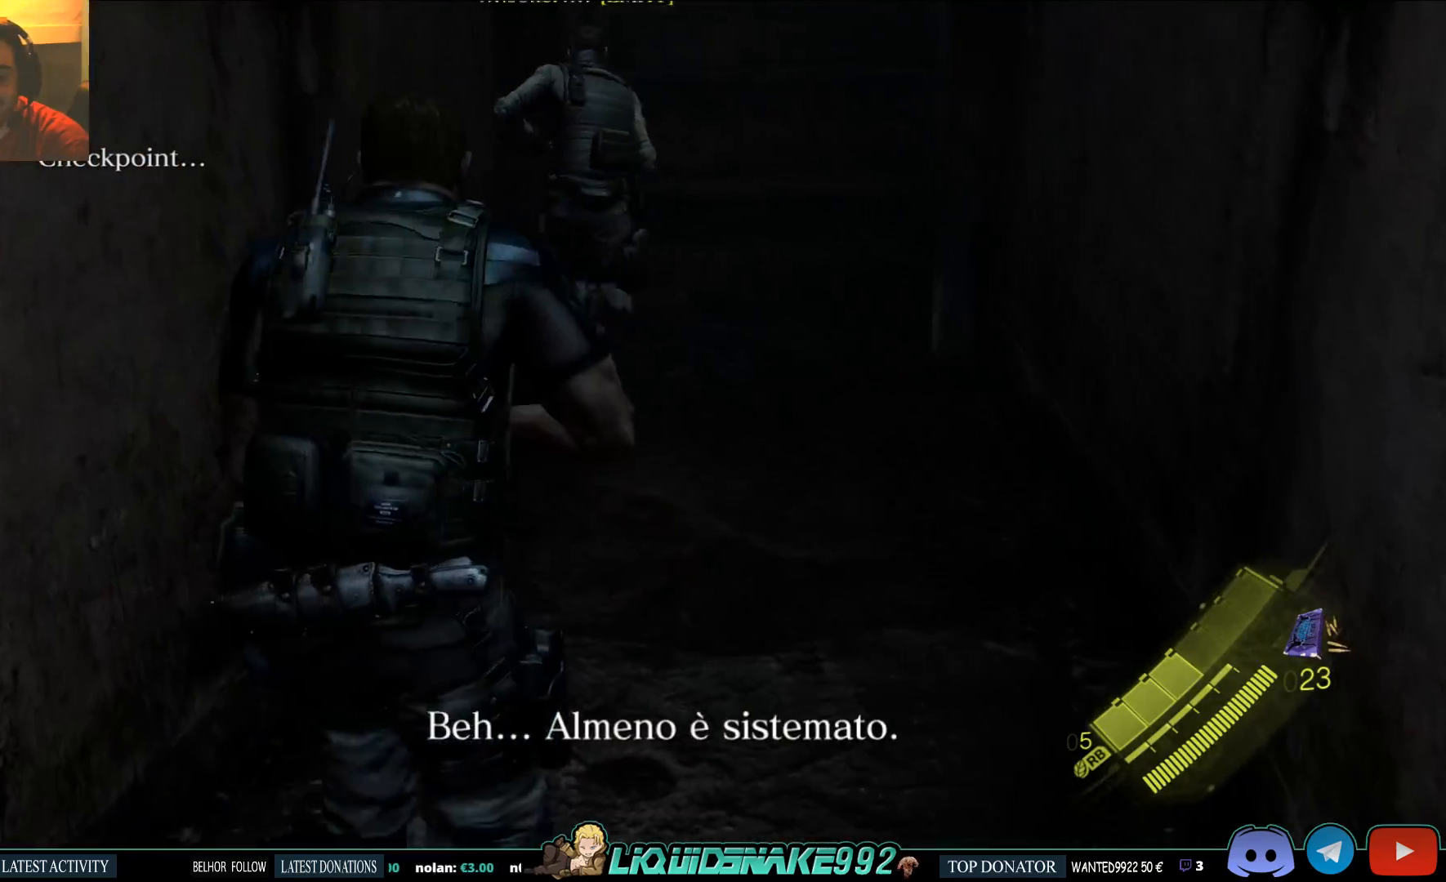
{"dt_ms": 500, "buttons": [], "left_stick": "up", "right_stick": "center", "events": [[117, "right_stick", "left"], [267, "right_stick", "up-left"], [383, "right_stick", "center"]]}
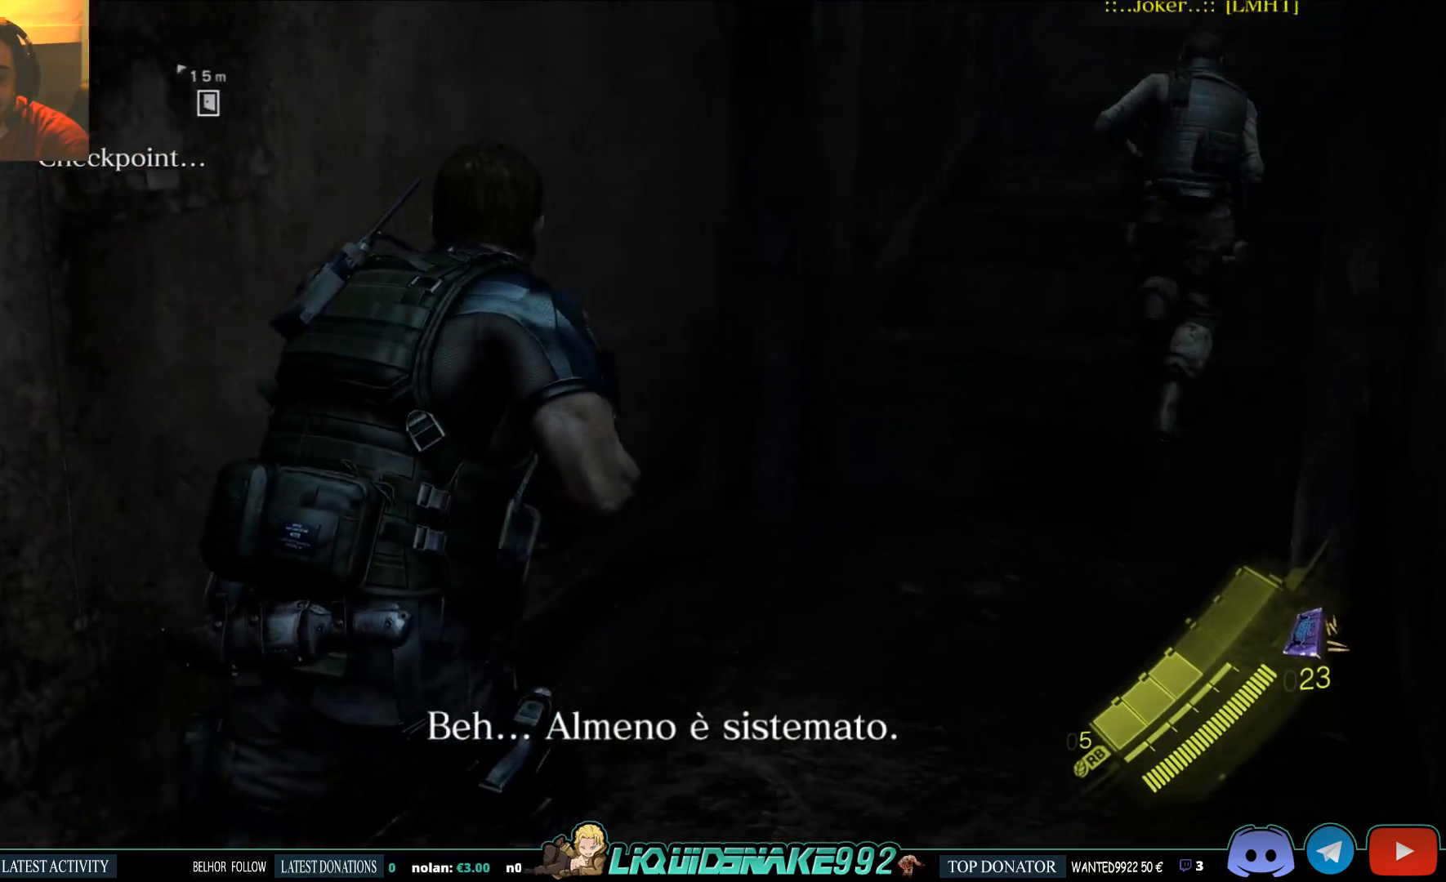
{"dt_ms": 500, "buttons": [], "left_stick": "up", "right_stick": "up-right", "events": [[267, "right_stick", "right"], [417, "right_stick", "up-right"]]}
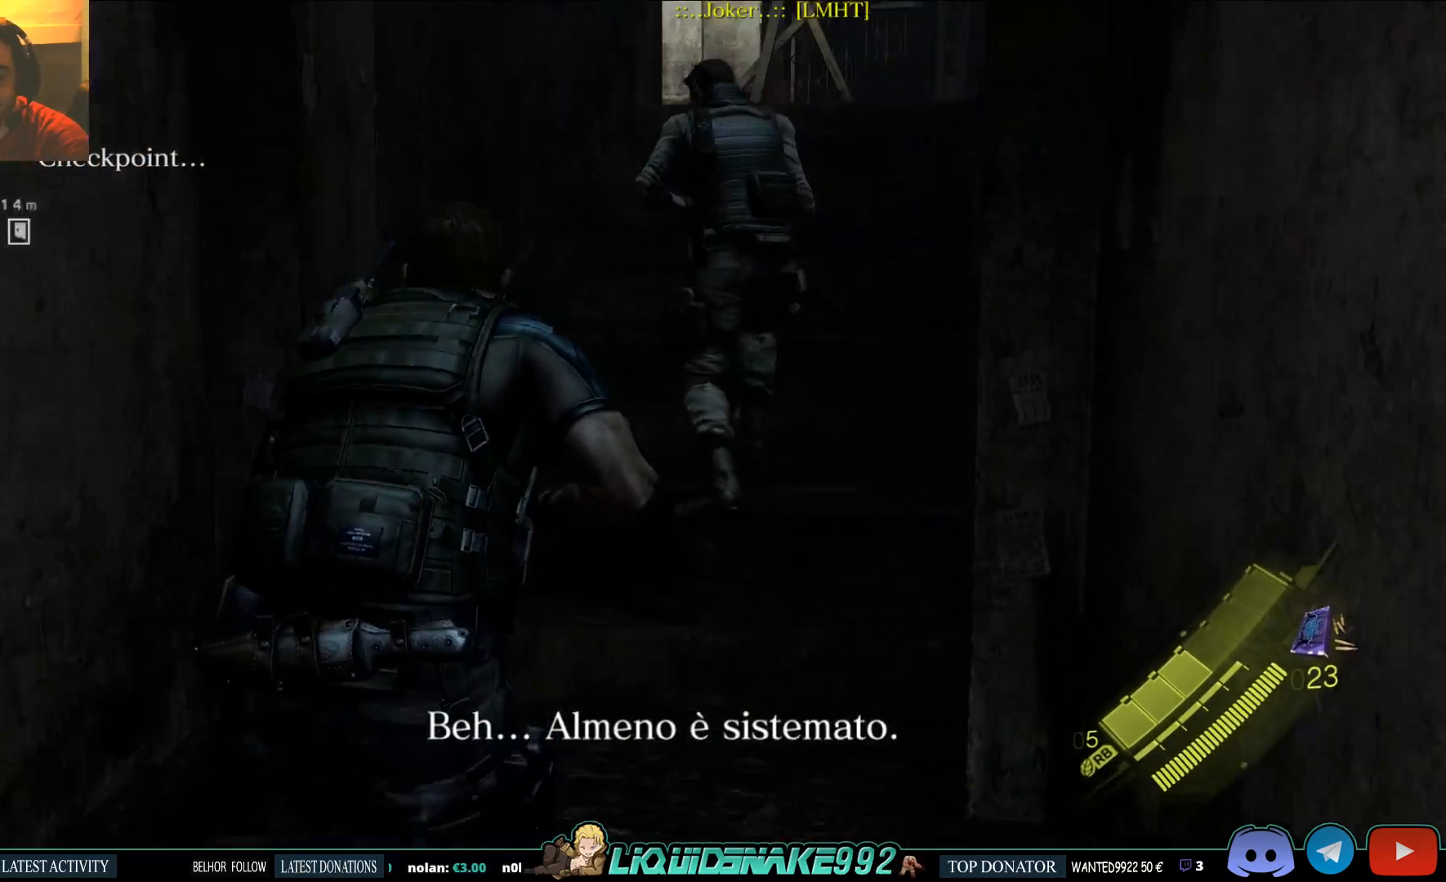
{"dt_ms": 500, "buttons": [], "left_stick": "up", "right_stick": "center", "events": [[17, "right_stick", "center"]]}
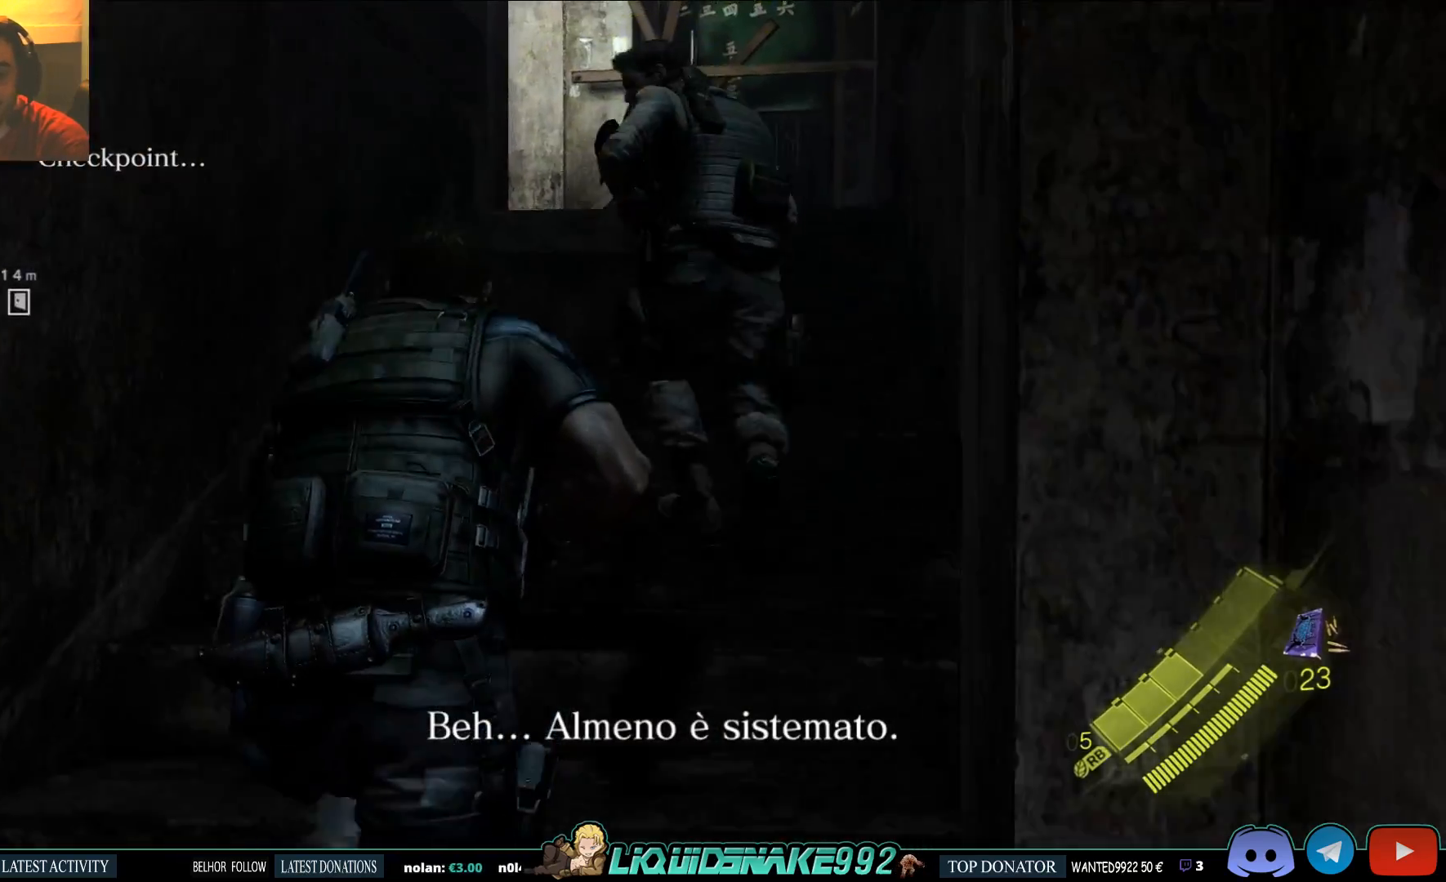
{"dt_ms": 500, "buttons": [], "left_stick": "up", "right_stick": "center", "events": []}
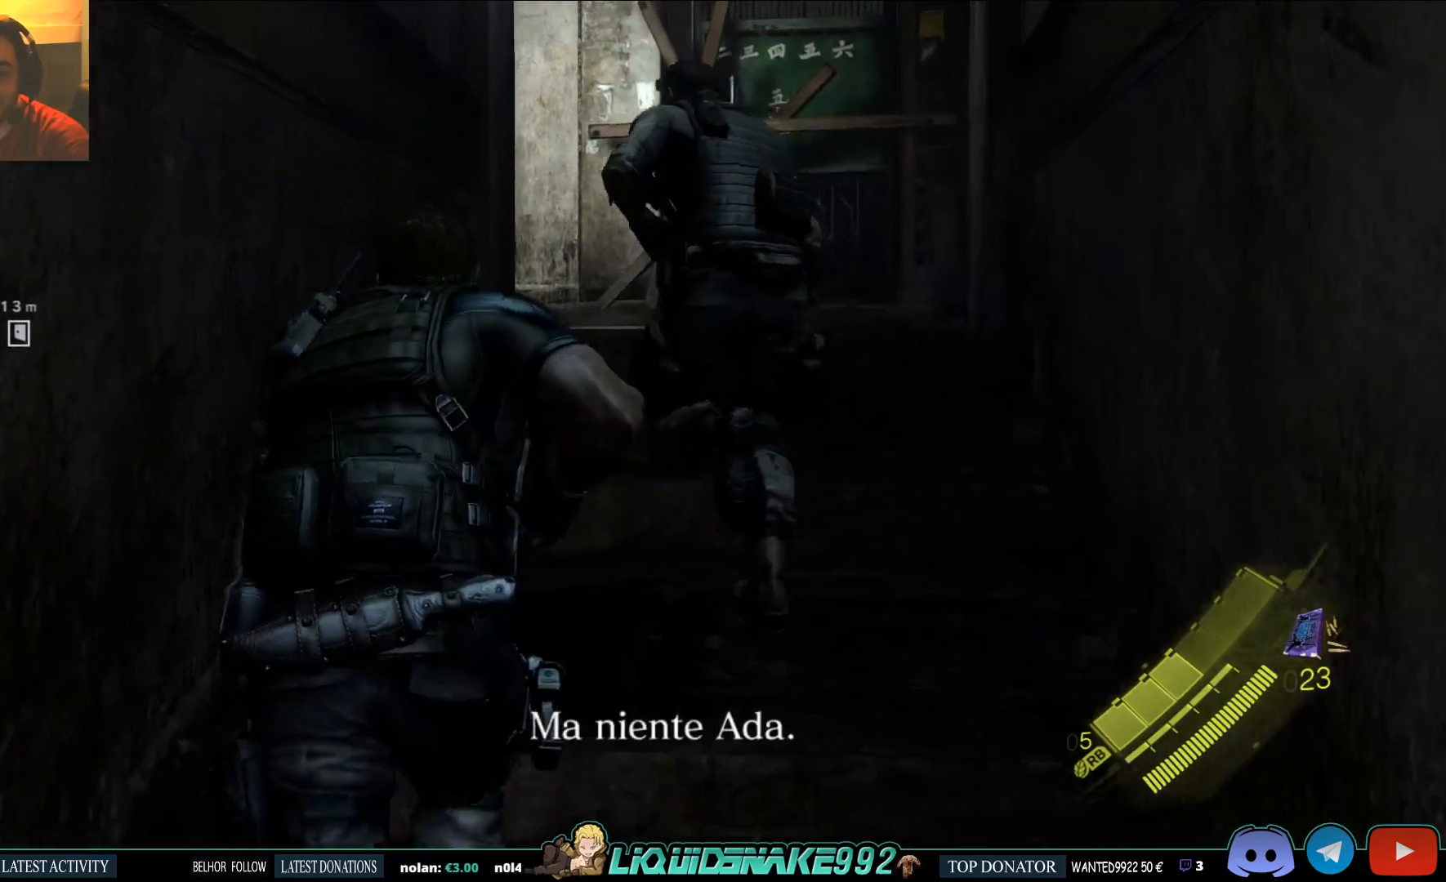
{"dt_ms": 500, "buttons": [], "left_stick": "up", "right_stick": "center", "events": [[267, "right_stick", "down"], [433, "right_stick", "center"]]}
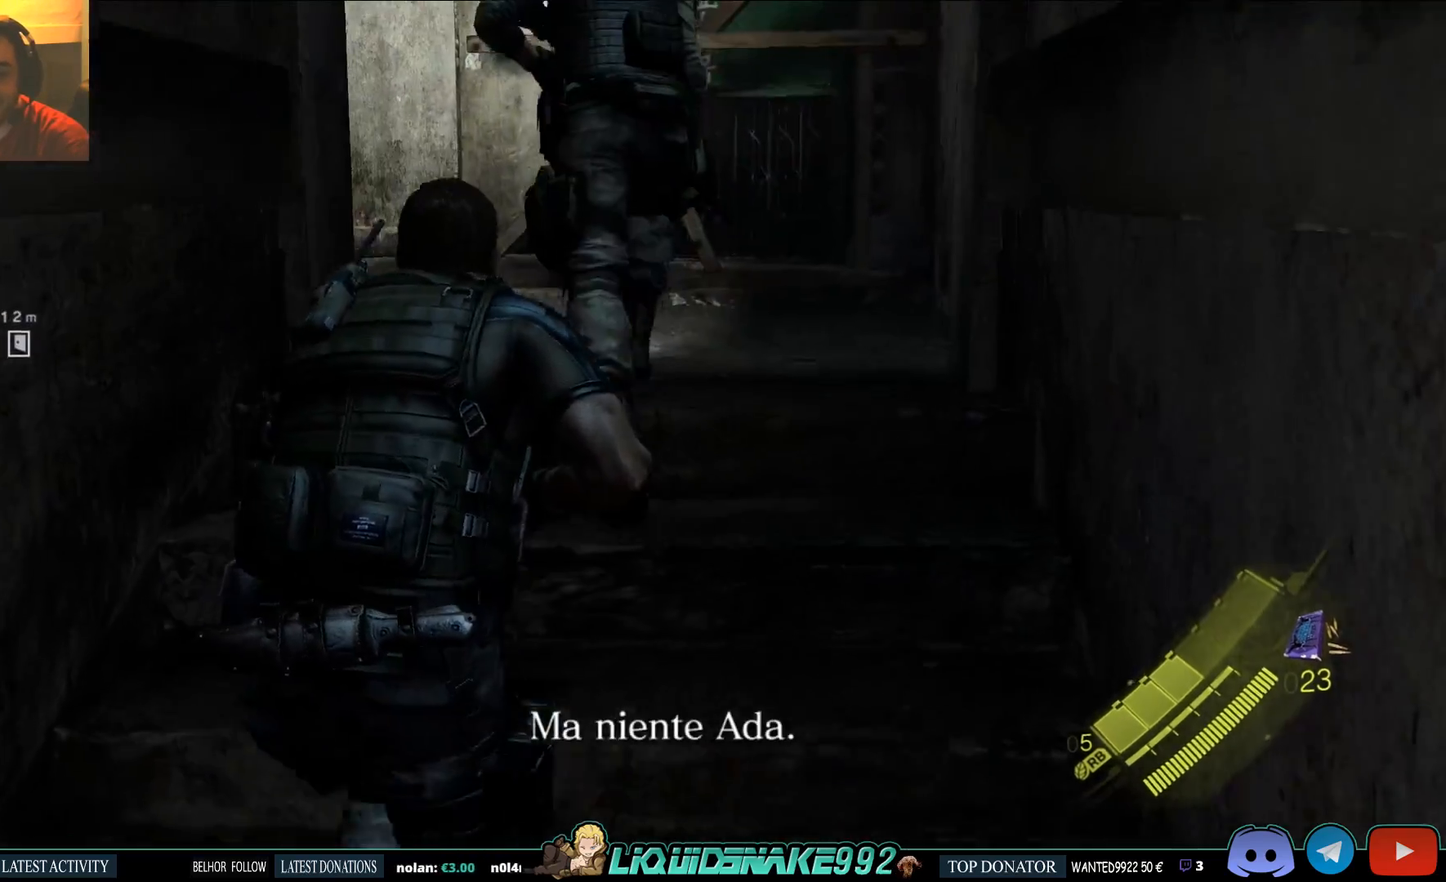
{"dt_ms": 500, "buttons": [], "left_stick": "up", "right_stick": "left", "events": [[200, "right_stick", "left"]]}
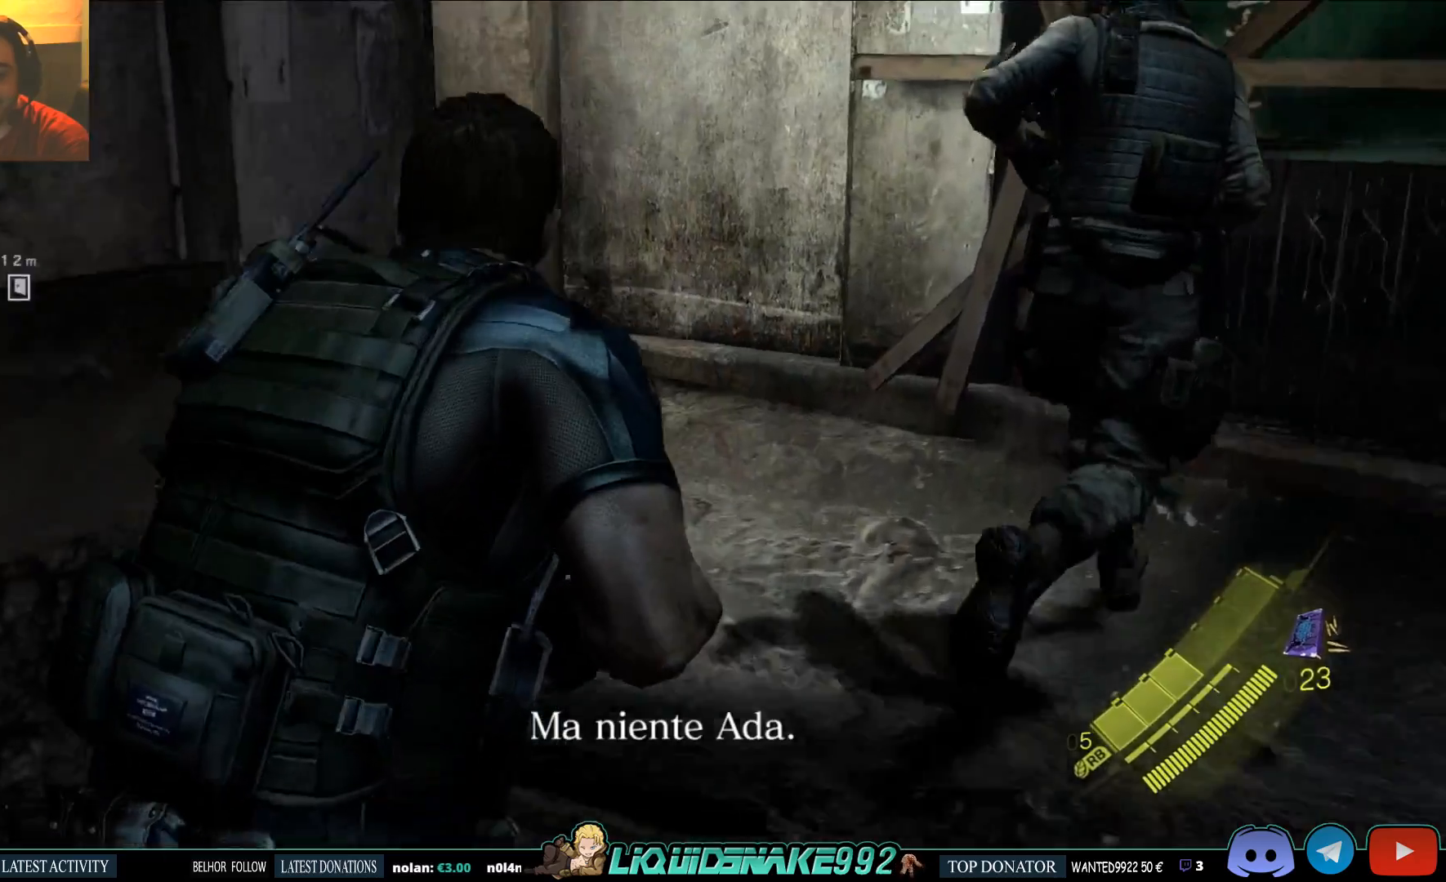
{"dt_ms": 500, "buttons": [], "left_stick": "up", "right_stick": "left", "events": []}
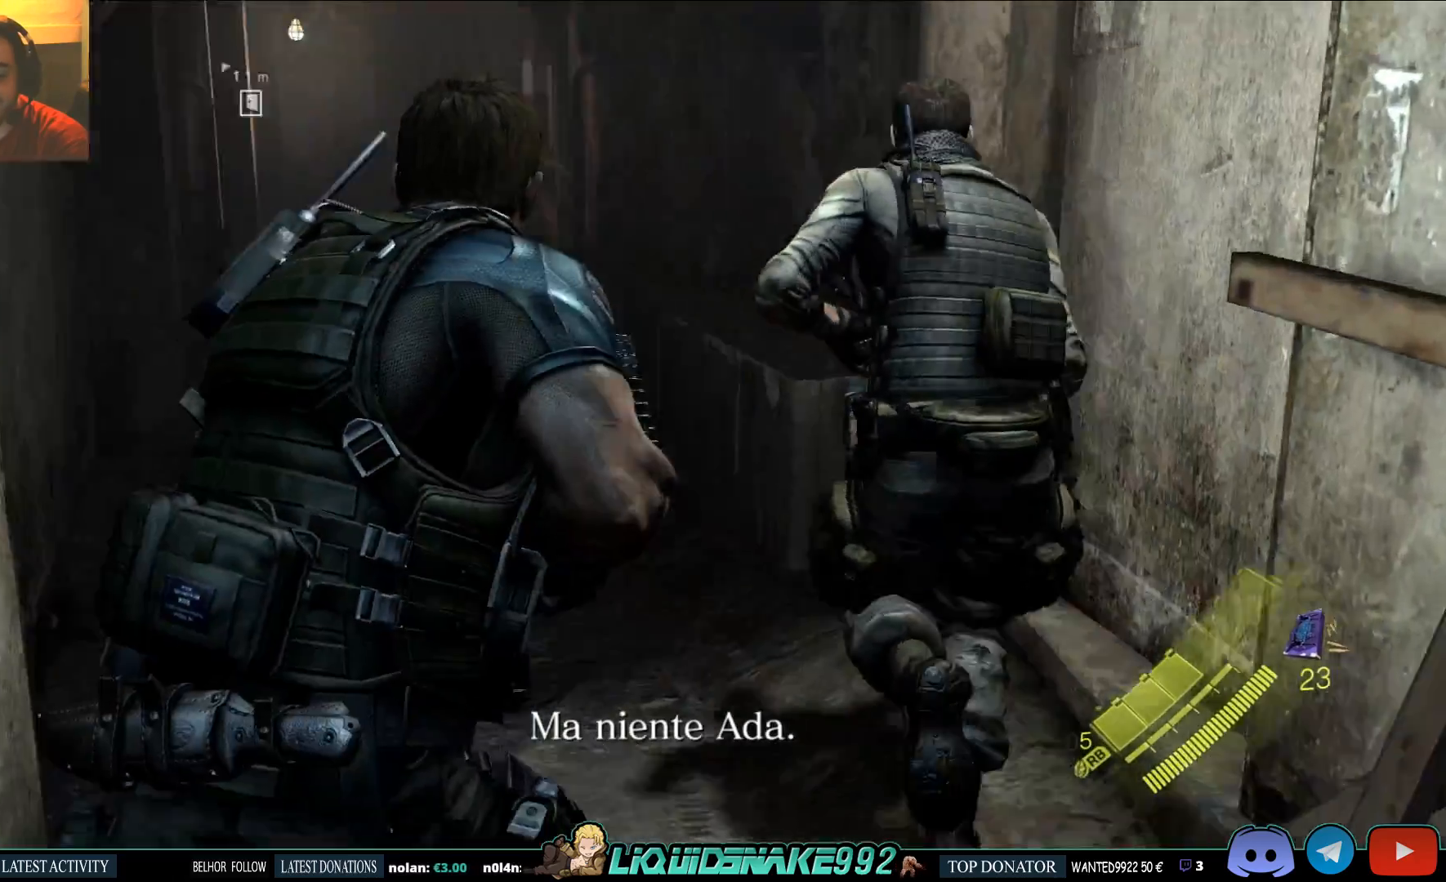
{"dt_ms": 1000, "buttons": [], "left_stick": "up", "right_stick": "center"}
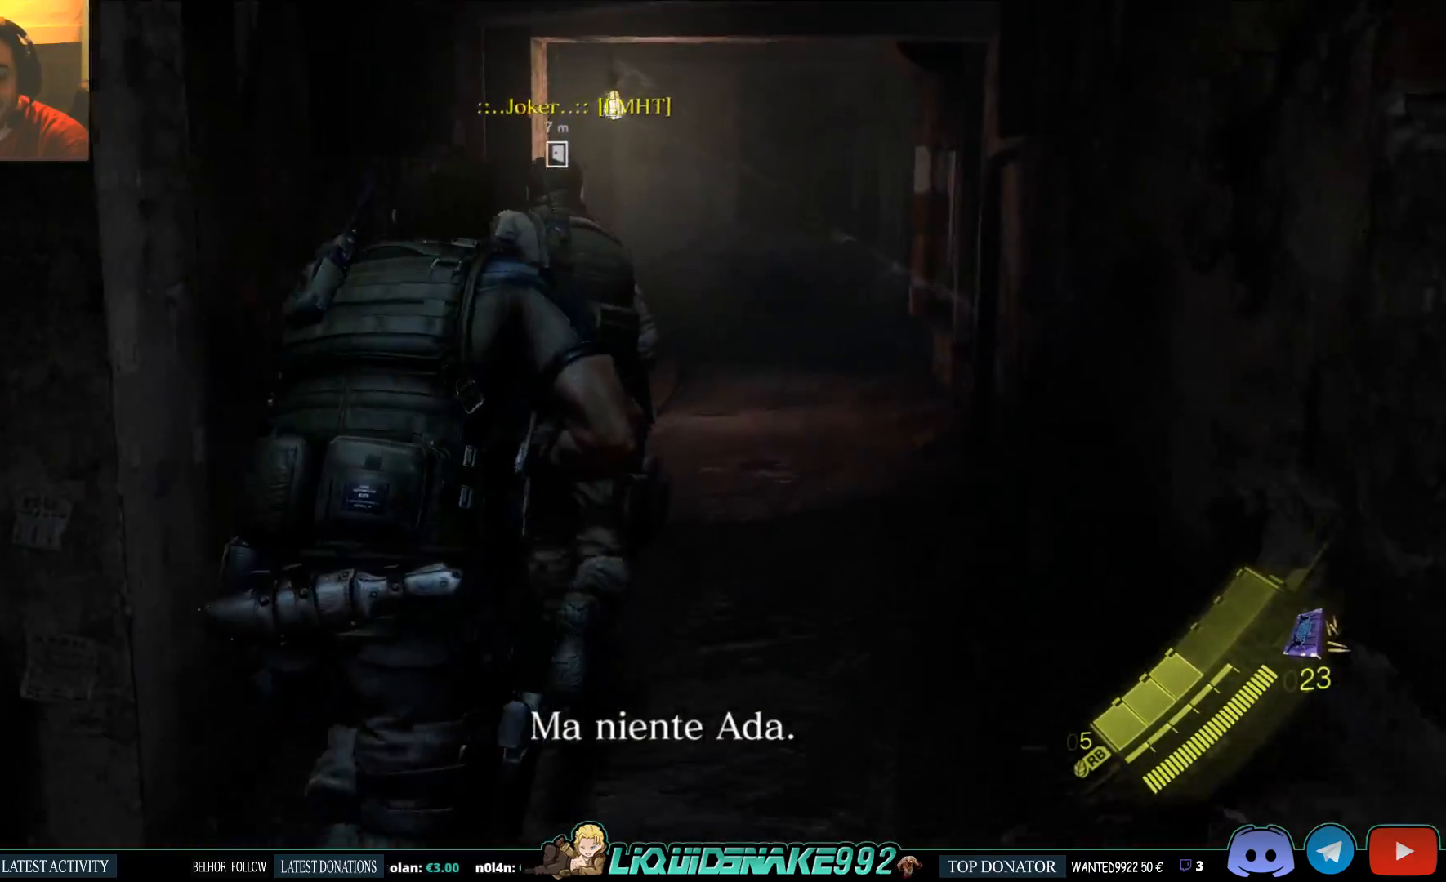
{"dt_ms": 500, "buttons": [], "left_stick": "up", "right_stick": "center", "events": []}
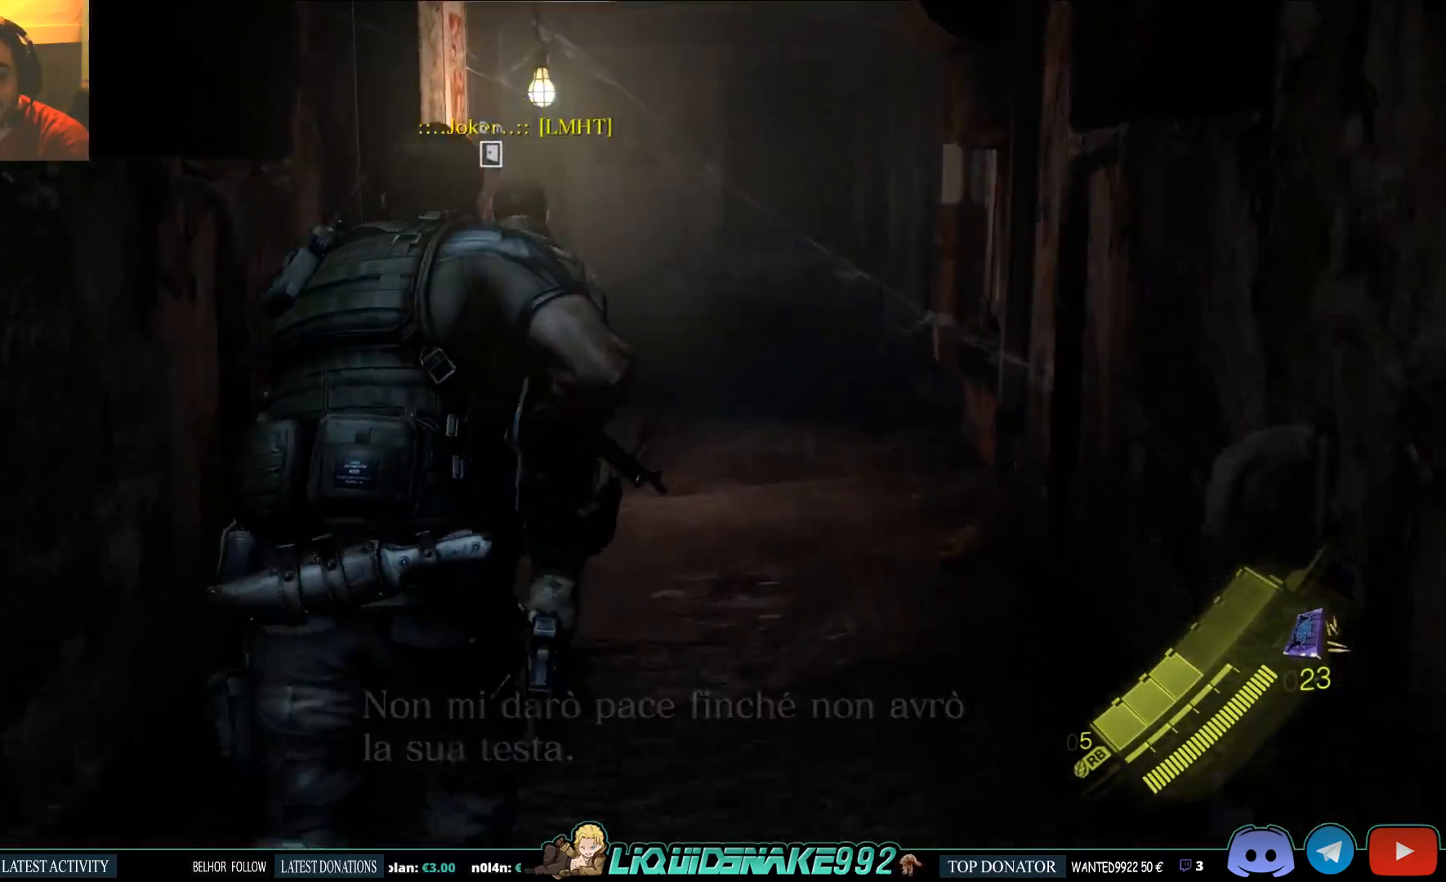
{"dt_ms": 500, "buttons": [], "left_stick": "up-right", "right_stick": "center", "events": [[217, "right_stick", "left"], [350, "left_stick", "up-right"], [417, "right_stick", "center"]]}
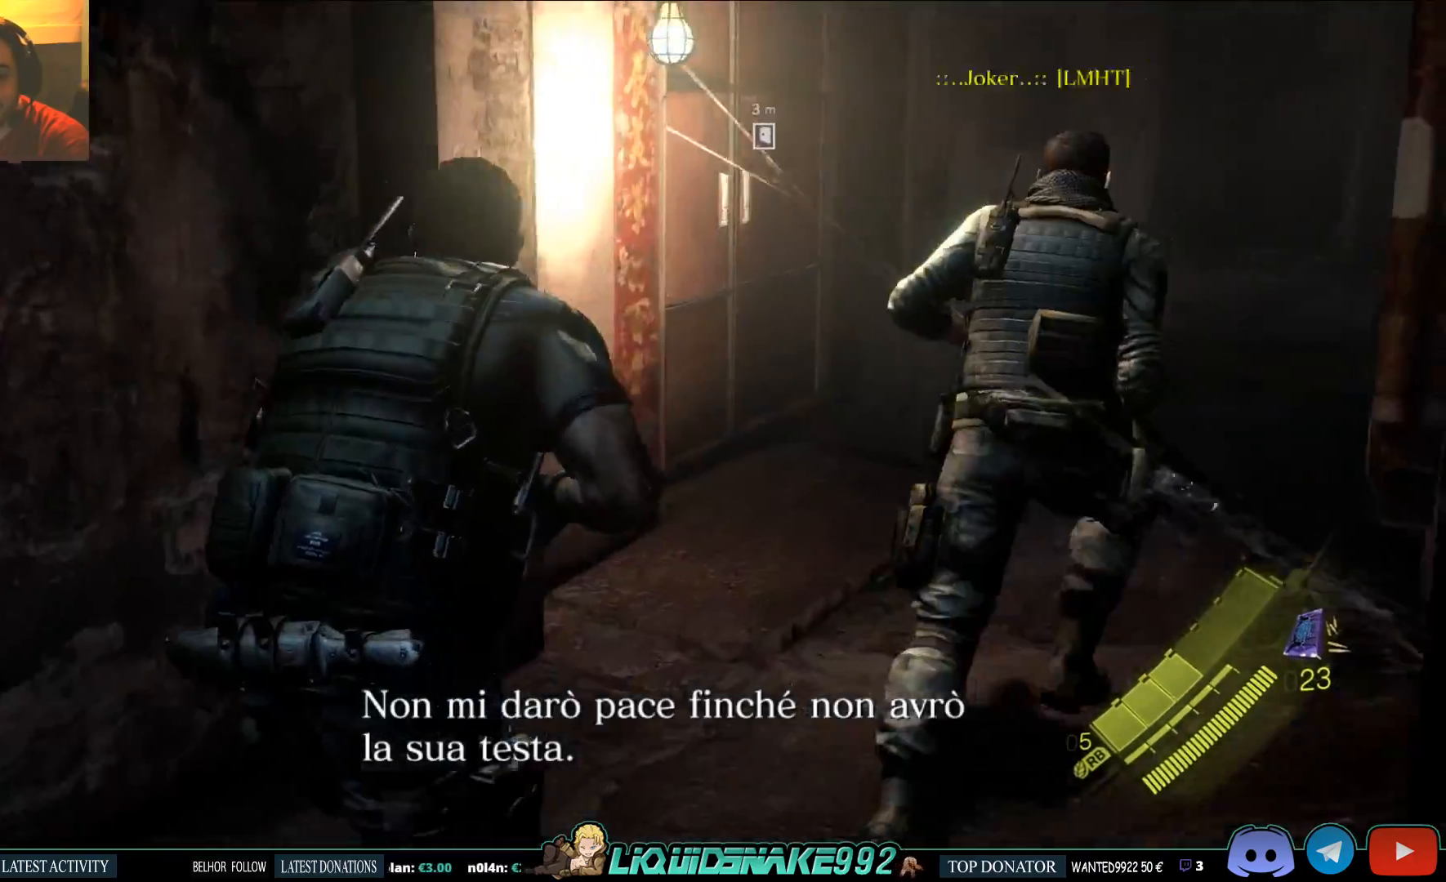
{"dt_ms": 500, "buttons": [], "left_stick": "up-right", "right_stick": "left", "events": [[400, "right_stick", "left"]]}
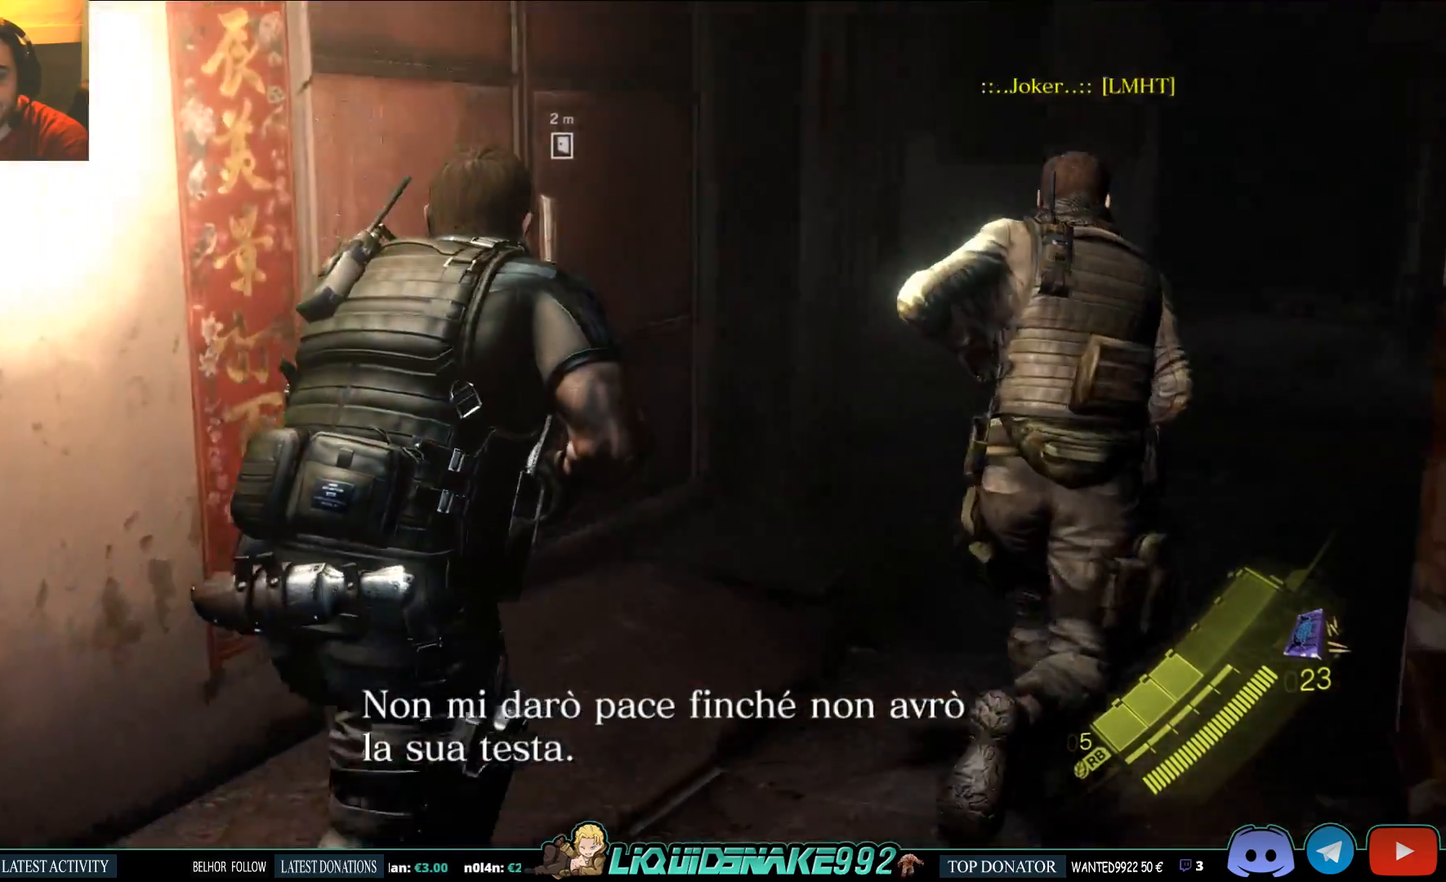
{"dt_ms": 1000, "buttons": [], "left_stick": "center", "right_stick": "left"}
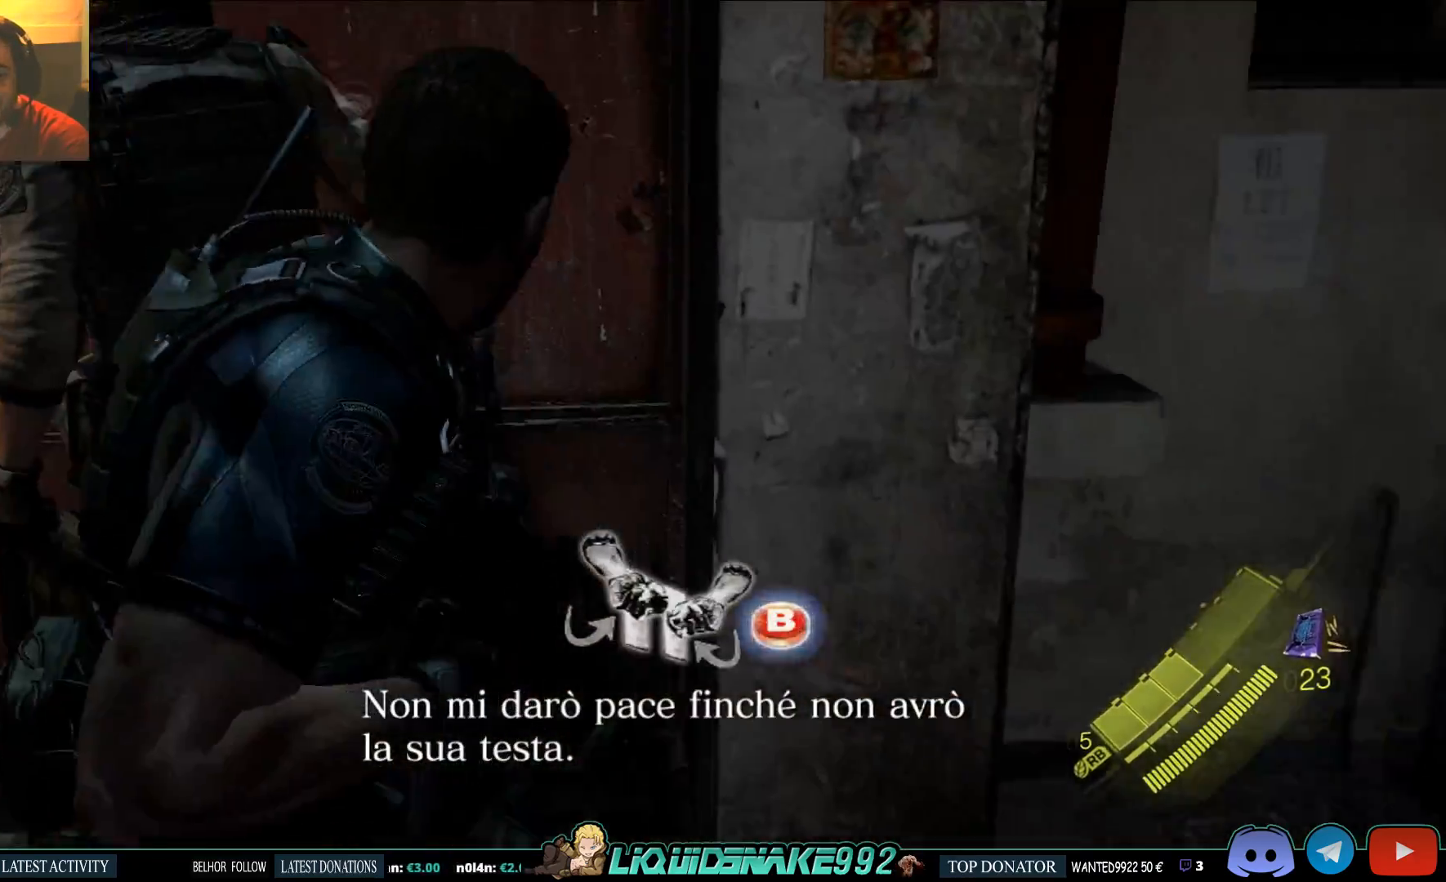
{"dt_ms": 500, "buttons": ["CIRCLE"], "left_stick": "up", "right_stick": "left", "events": [[250, "left_stick", "up"], [433, "CIRCLE", "down"]]}
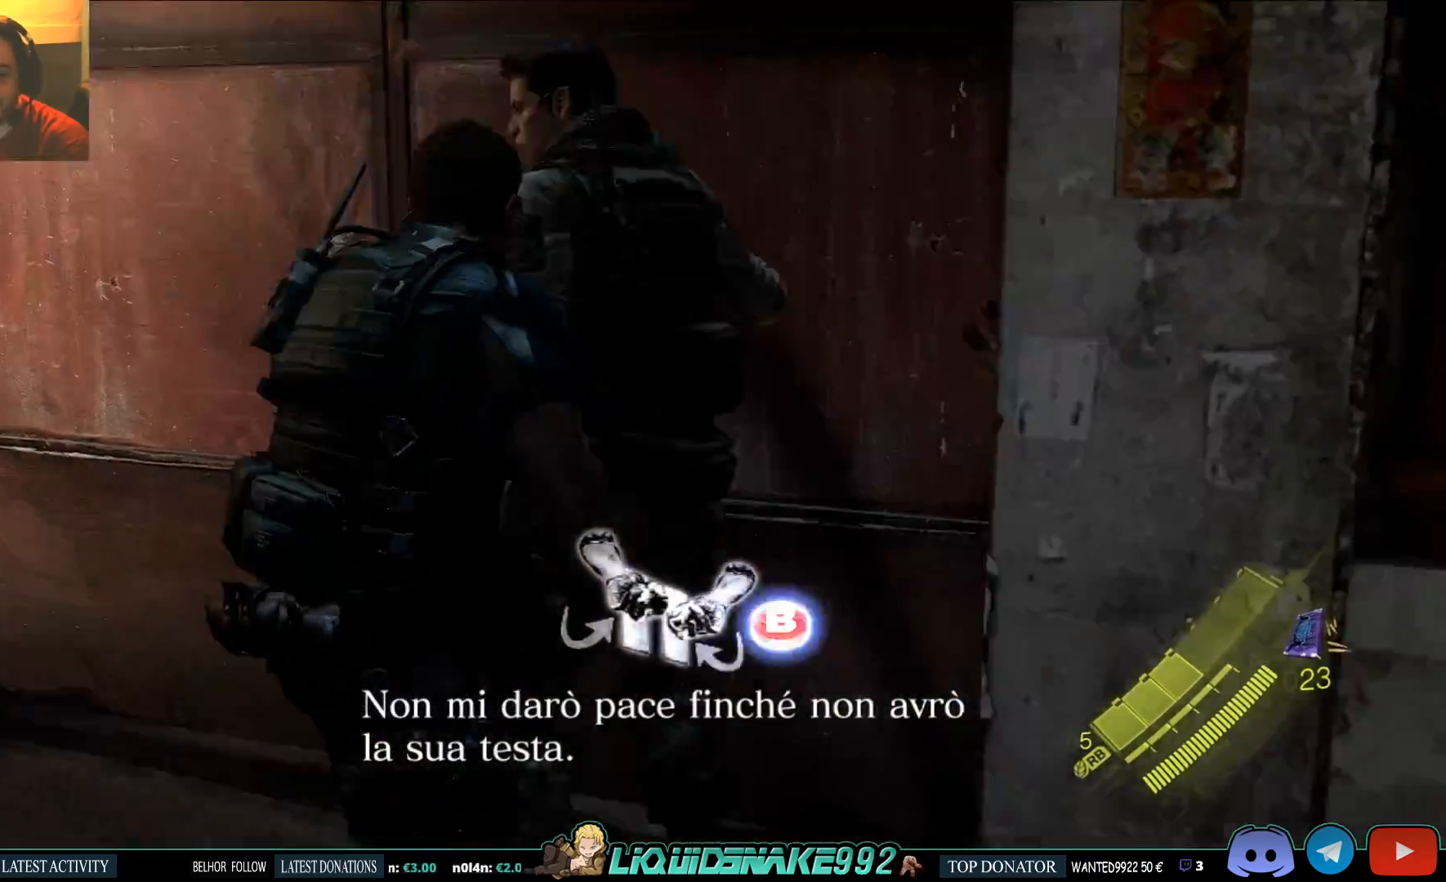
{"dt_ms": 500, "buttons": [], "left_stick": "up", "right_stick": "center", "events": [[50, "CIRCLE", "up"], [267, "right_stick", "center"]]}
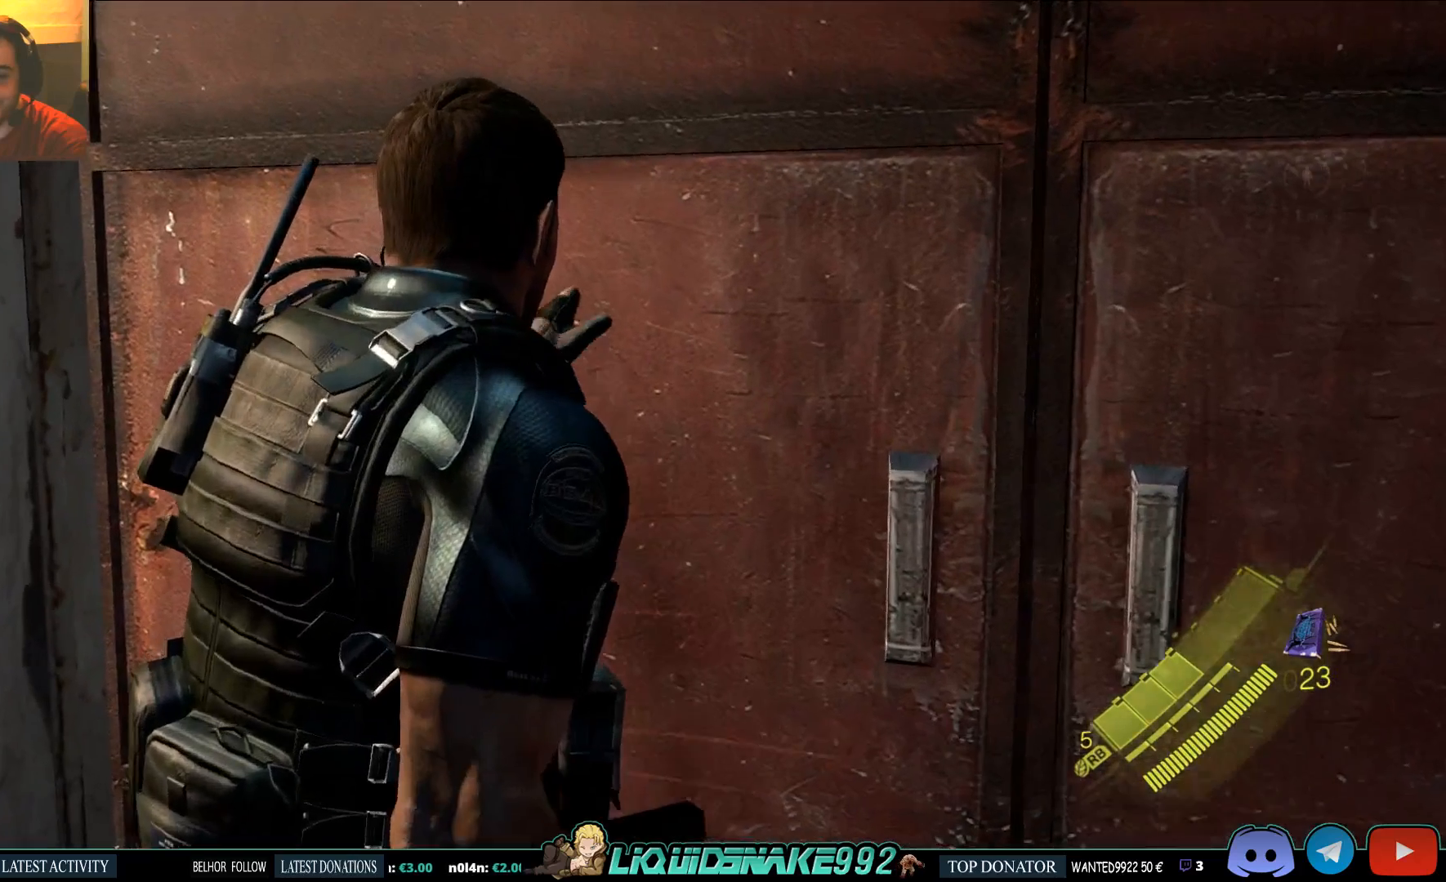
{"dt_ms": 500, "buttons": [], "left_stick": "center", "right_stick": "center", "events": [[83, "left_stick", "center"]]}